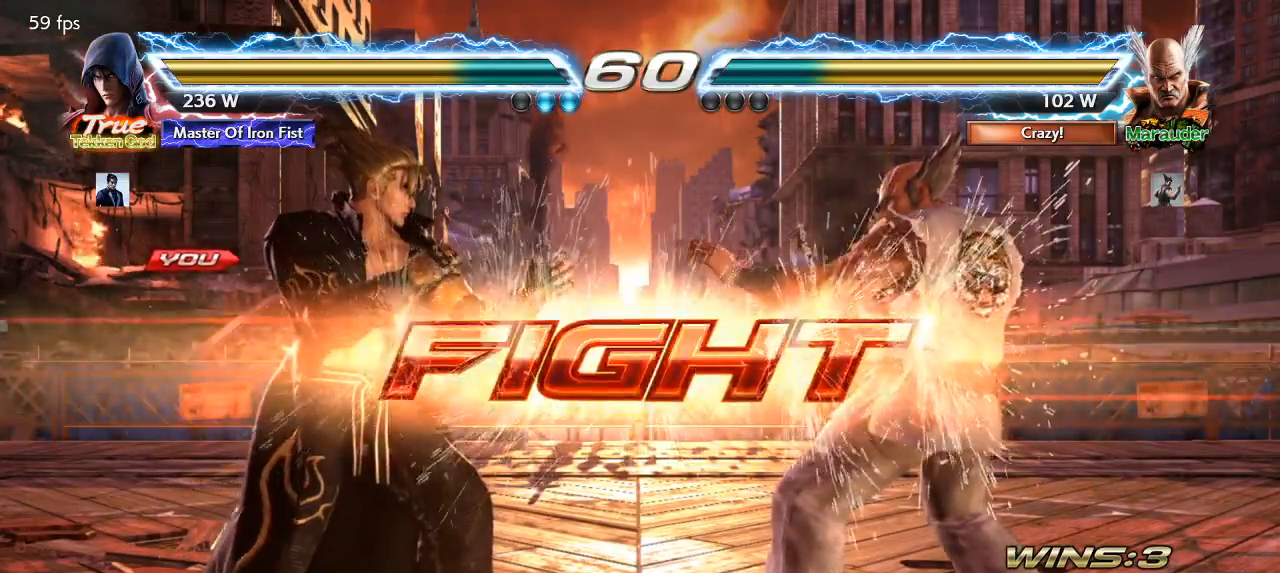
Gameplay with a controller (arcade stick); each line is a JSON object with the inputs held at the frame after it (dt_ms = milliseconds from this image to that frame). "events" lists button and stick changes between this image and that frame as [ms after this image, input, new state], when the widget could be followed in between. Not read: L3 R3.
{"dt_ms": 500, "buttons": ["CIRCLE"], "left_stick": "center"}
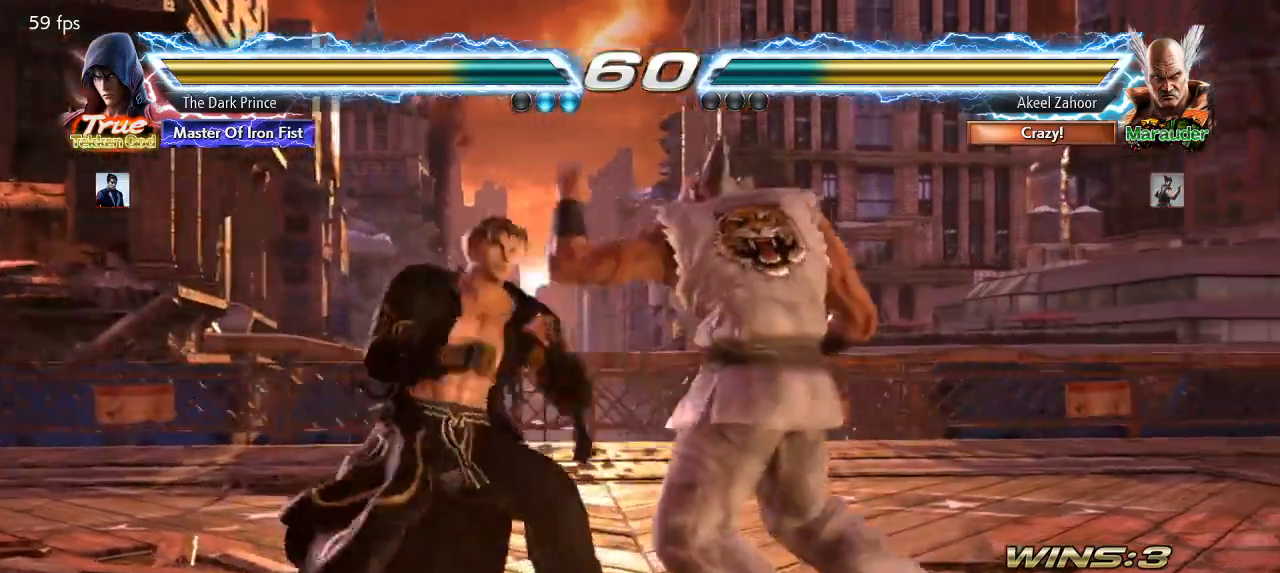
{"dt_ms": 500, "buttons": [], "left_stick": "left", "events": [[33, "left_stick", "left"], [267, "CIRCLE", "up"], [333, "left_stick", "down"], [500, "left_stick", "left"]]}
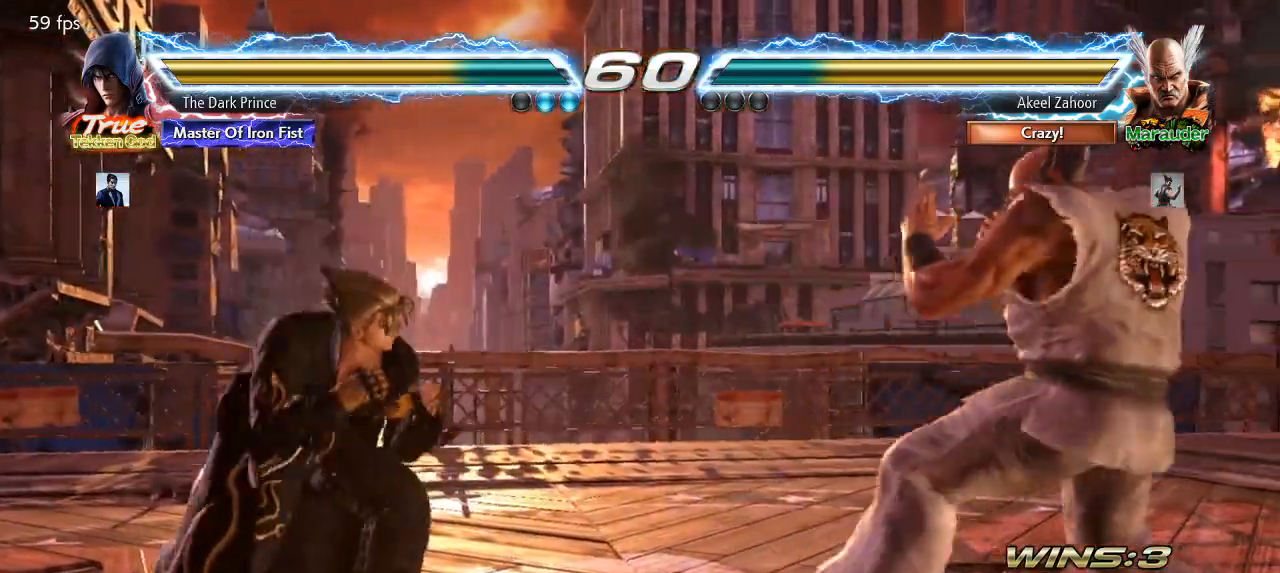
{"dt_ms": 500, "buttons": [], "left_stick": "center", "events": [[50, "left_stick", "center"], [150, "left_stick", "left"], [283, "left_stick", "center"], [333, "left_stick", "down"], [400, "left_stick", "center"]]}
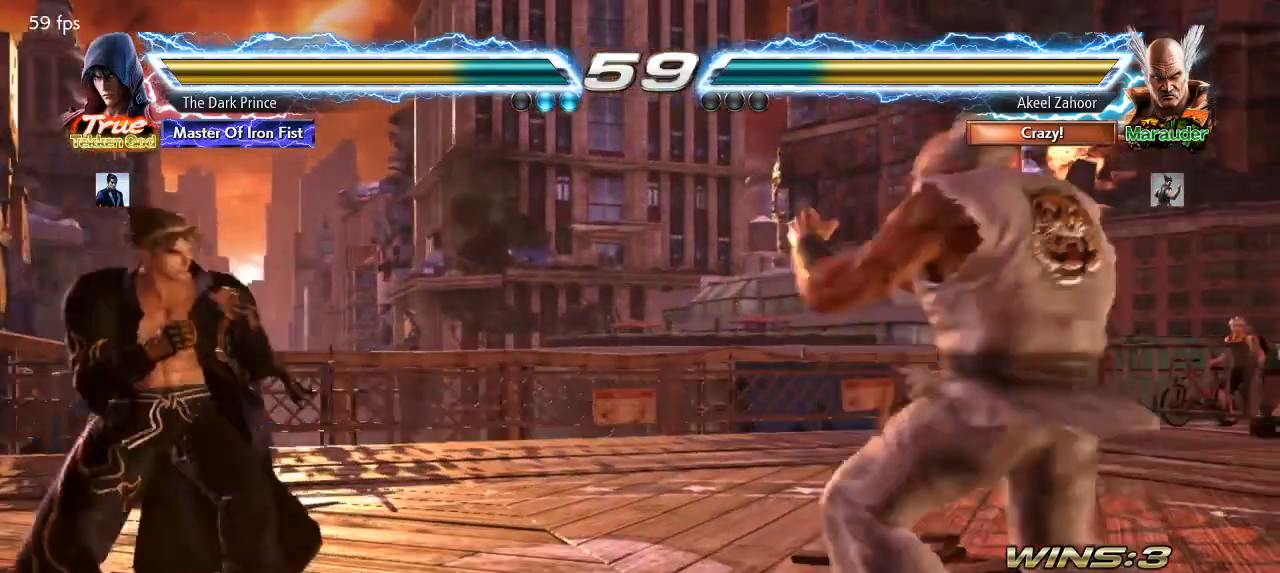
{"dt_ms": 500, "buttons": [], "left_stick": "center"}
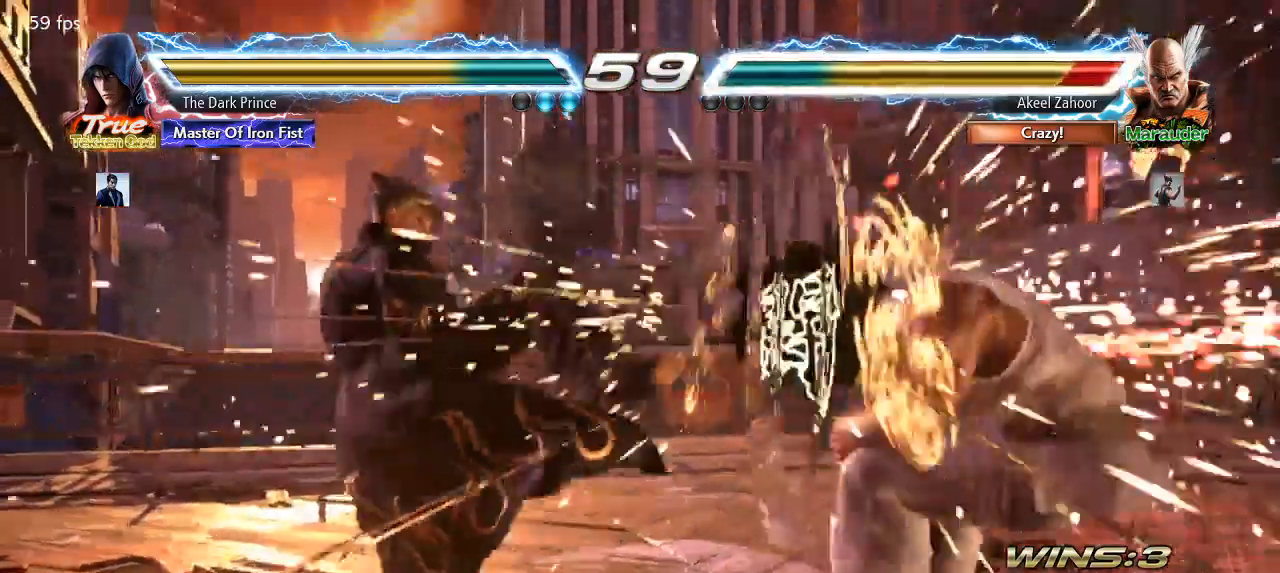
{"dt_ms": 500, "buttons": [], "left_stick": "right"}
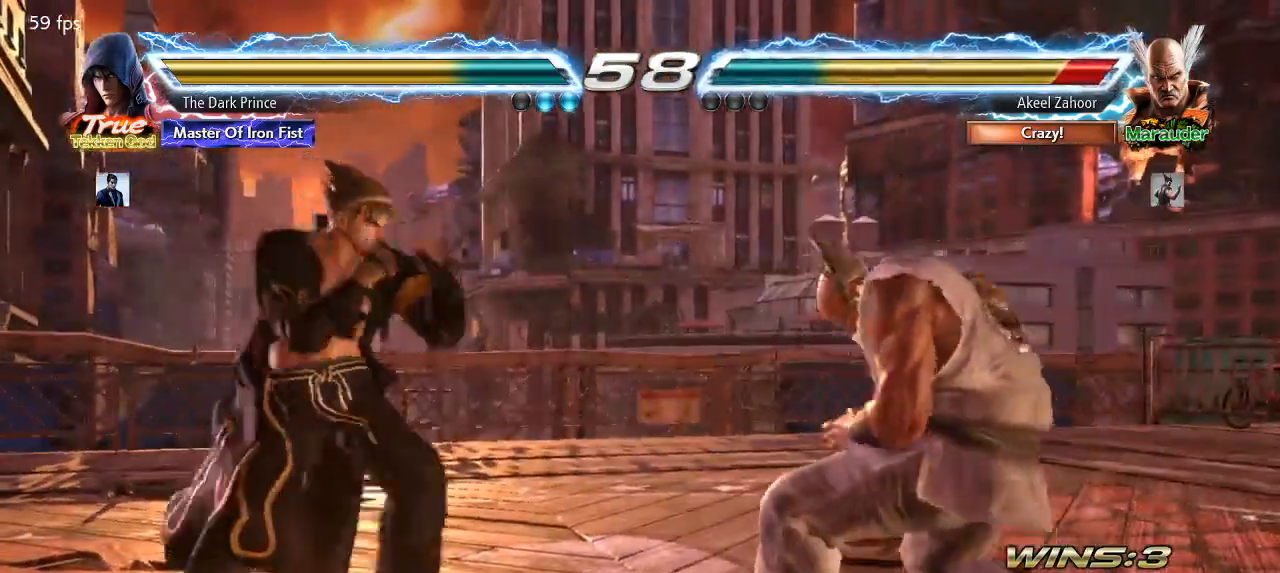
{"dt_ms": 500, "buttons": [], "left_stick": "center", "events": [[33, "left_stick", "center"], [83, "left_stick", "down"], [100, "R1", "down"], [150, "R1", "up"], [217, "left_stick", "center"]]}
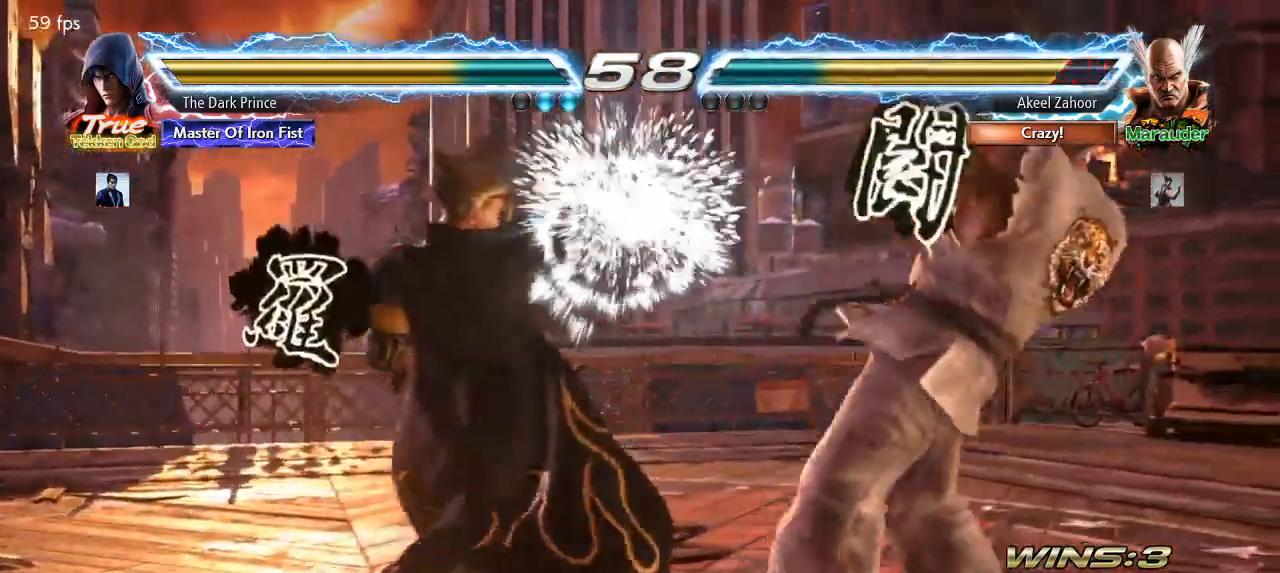
{"dt_ms": 500, "buttons": [], "left_stick": "center", "events": [[67, "left_stick", "right"], [133, "R2", "down"], [233, "R2", "up"], [250, "left_stick", "center"]]}
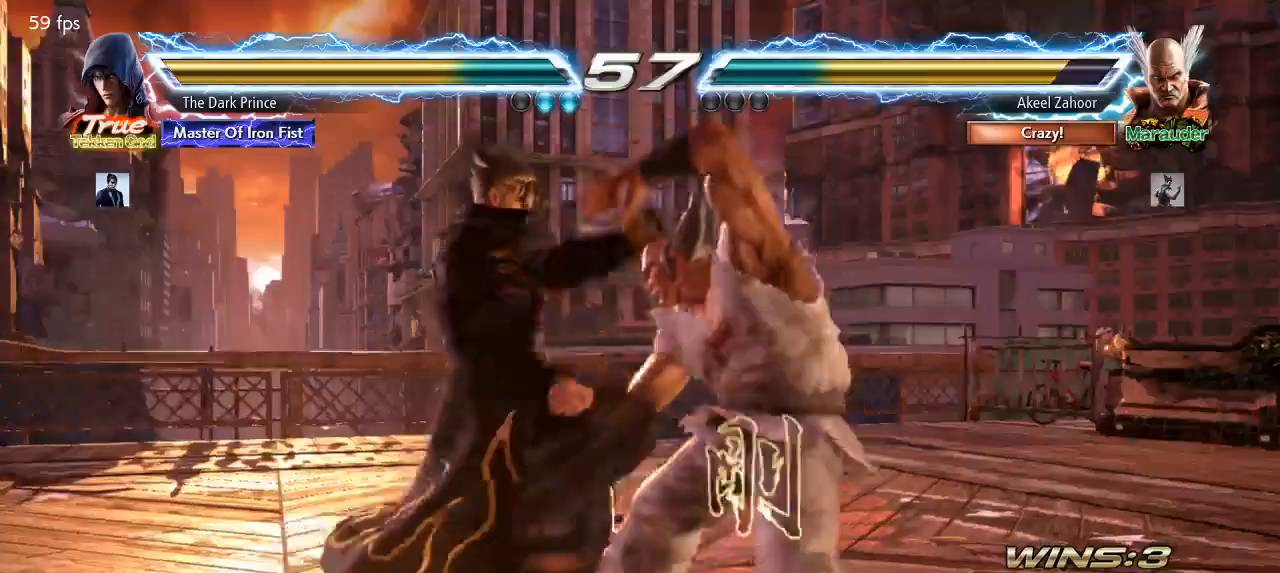
{"dt_ms": 1000, "buttons": ["R2"], "left_stick": "center"}
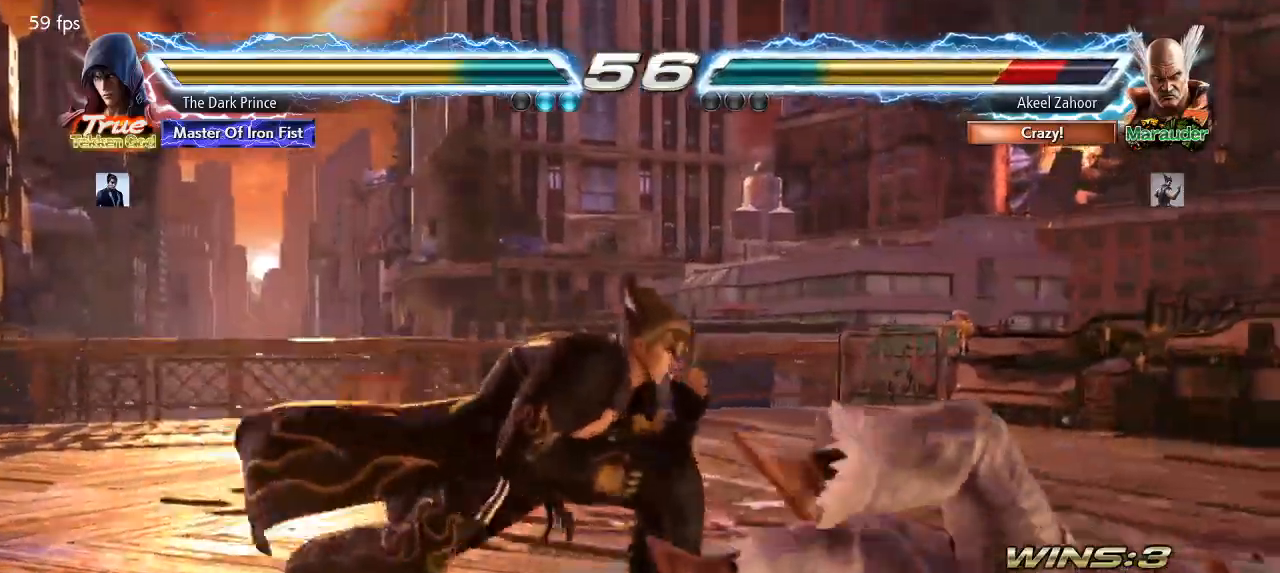
{"dt_ms": 500, "buttons": [], "left_stick": "right", "events": [[50, "R2", "up"], [283, "left_stick", "right"], [367, "left_stick", "center"], [483, "left_stick", "right"]]}
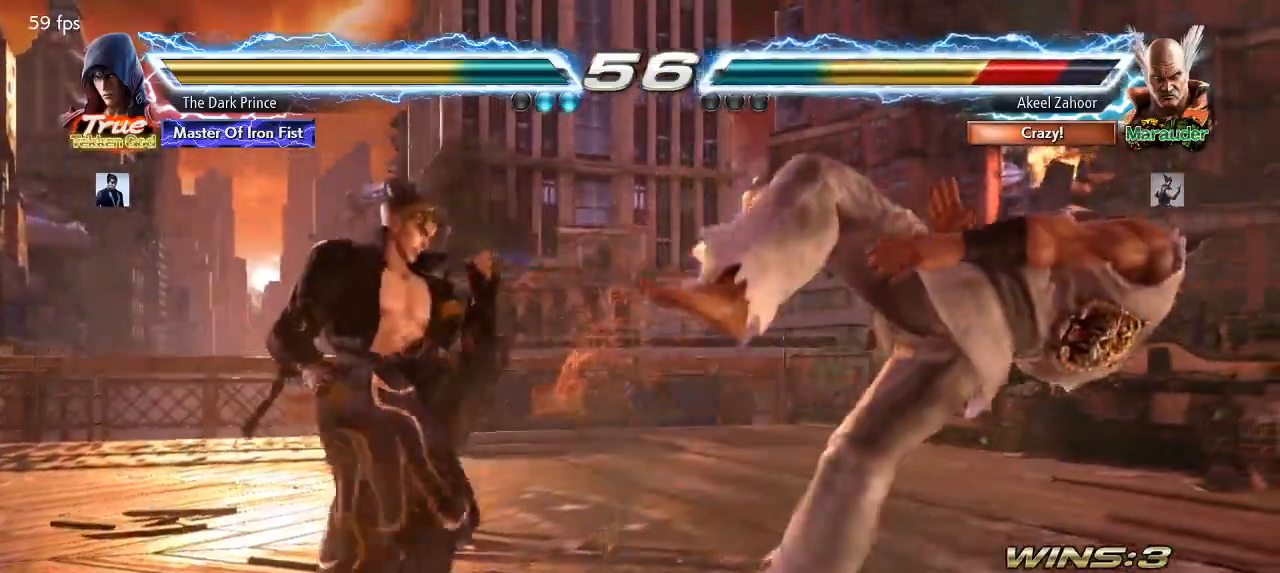
{"dt_ms": 500, "buttons": [], "left_stick": "center", "events": [[83, "R1", "down"], [83, "left_stick", "left"], [167, "left_stick", "center"], [183, "R1", "up"], [183, "TRIANGLE", "down"], [233, "TRIANGLE", "up"]]}
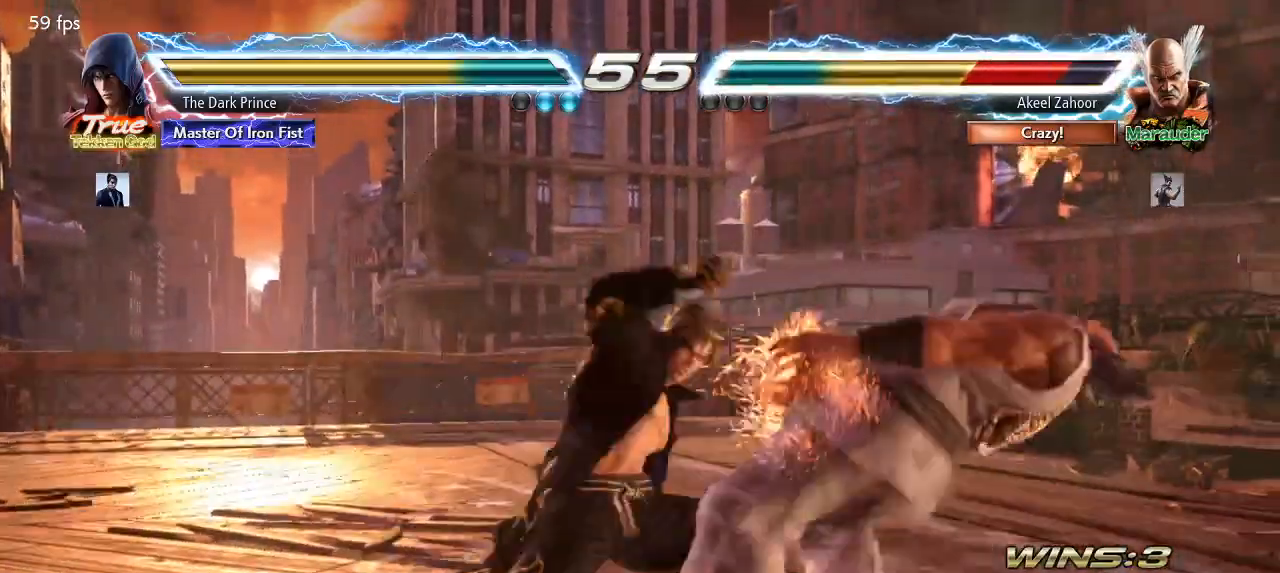
{"dt_ms": 500, "buttons": [], "left_stick": "right", "events": [[117, "left_stick", "right"]]}
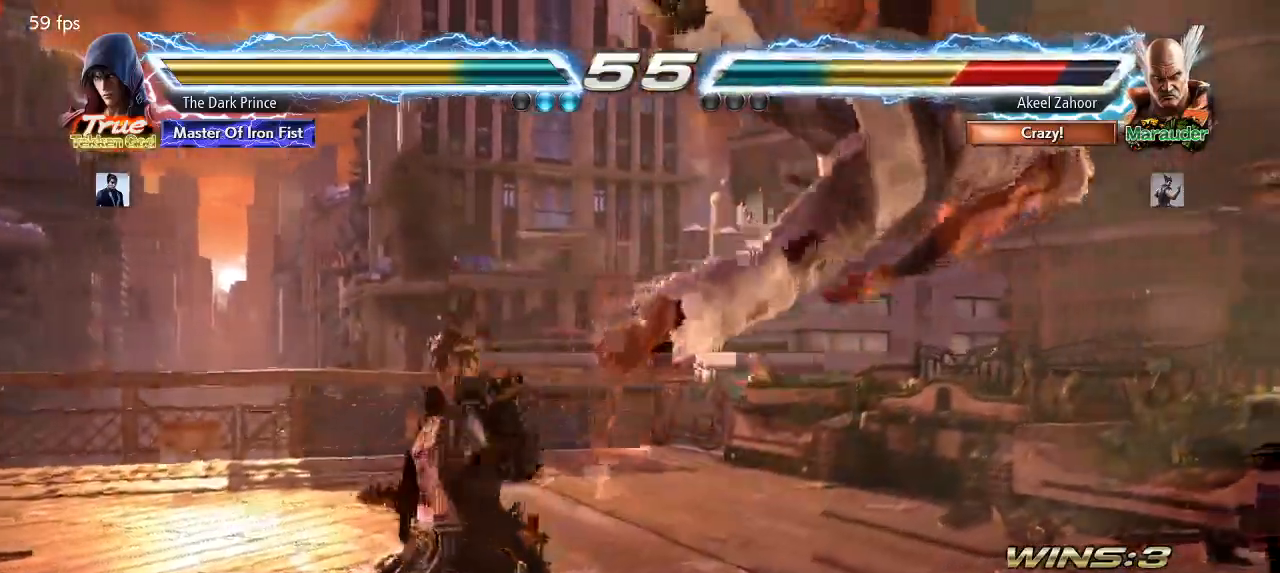
{"dt_ms": 500, "buttons": [], "left_stick": "center", "events": [[17, "TRIANGLE", "down"], [133, "R1", "down"], [133, "TRIANGLE", "up"], [233, "R1", "up"], [333, "R2", "down"], [417, "left_stick", "center"], [467, "R2", "up"]]}
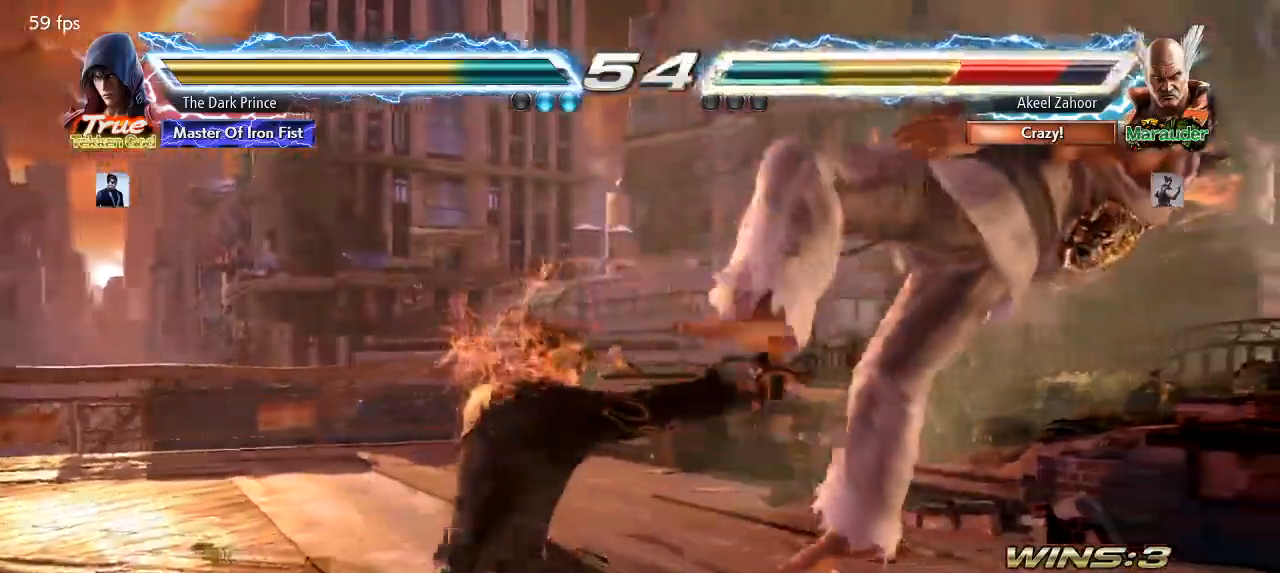
{"dt_ms": 500, "buttons": [], "left_stick": "center", "events": []}
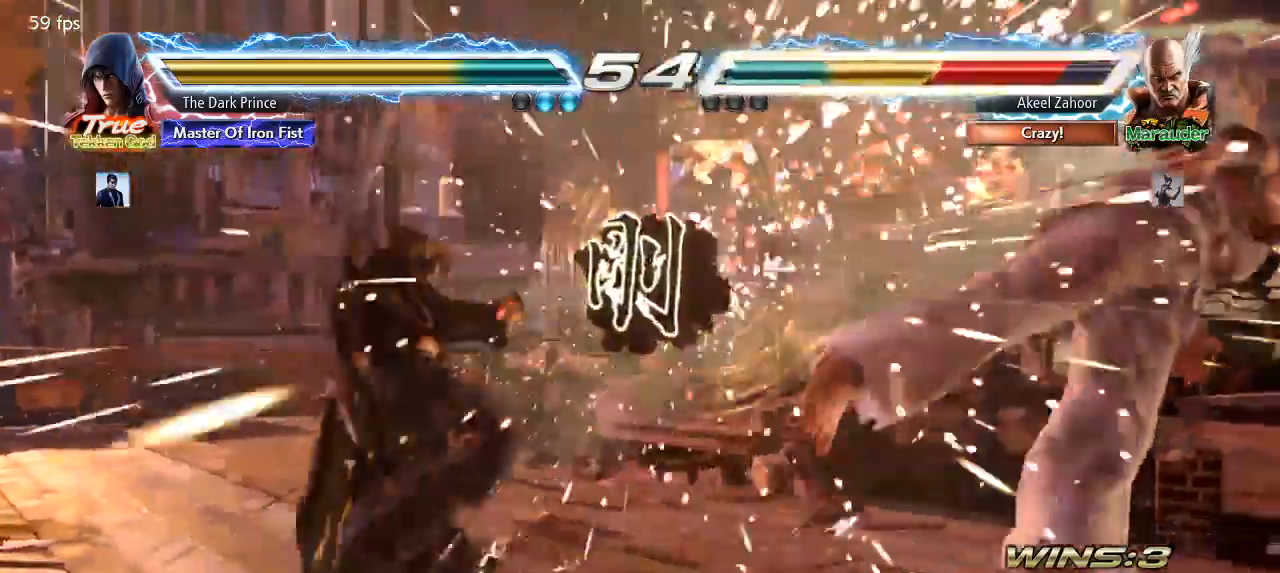
{"dt_ms": 500, "buttons": [], "left_stick": "right", "events": [[33, "left_stick", "right"], [117, "left_stick", "center"], [283, "left_stick", "right"]]}
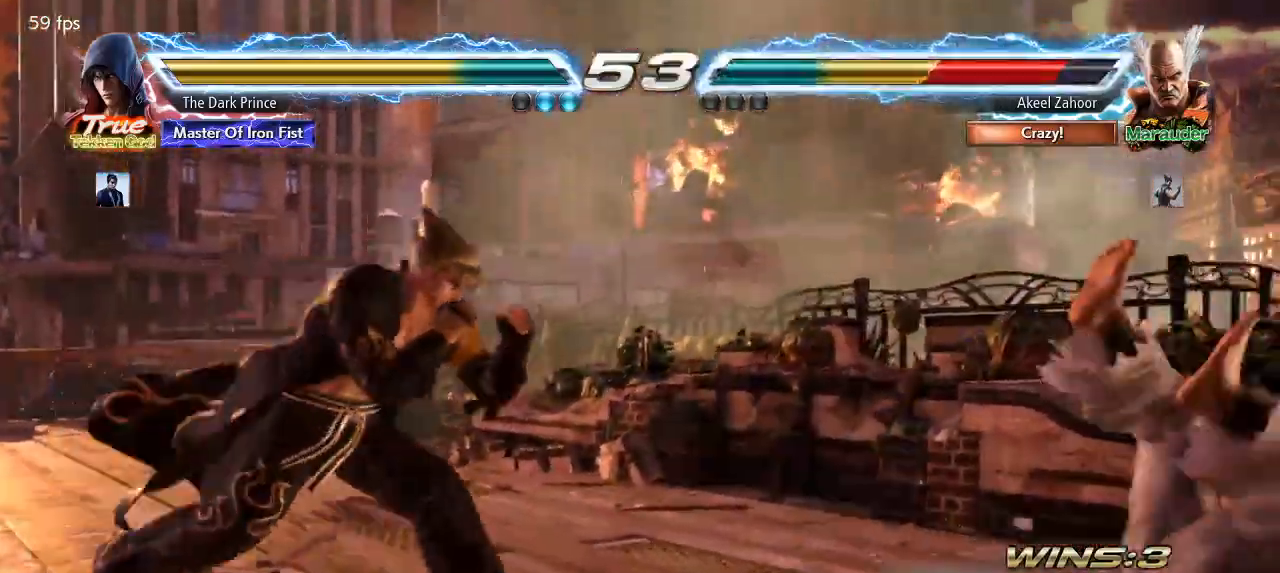
{"dt_ms": 500, "buttons": [], "left_stick": "center", "events": [[33, "left_stick", "center"], [100, "left_stick", "left"], [117, "R1", "down"], [267, "R1", "up"], [350, "TRIANGLE", "down"], [383, "left_stick", "center"], [433, "TRIANGLE", "up"]]}
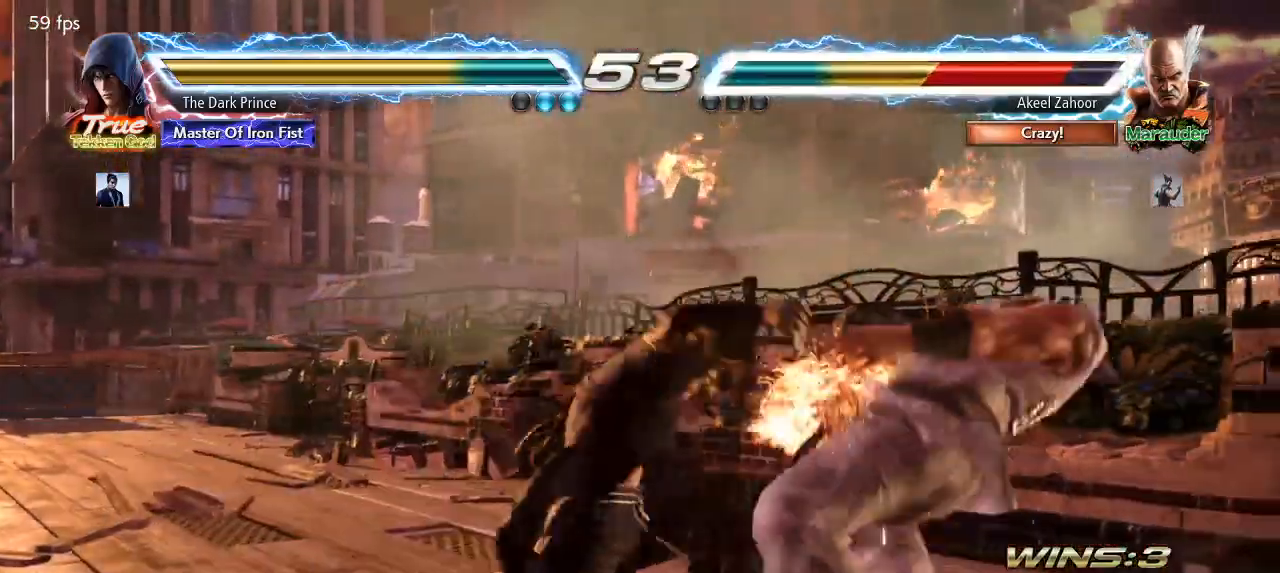
{"dt_ms": 500, "buttons": [], "left_stick": "right", "events": [[433, "left_stick", "right"]]}
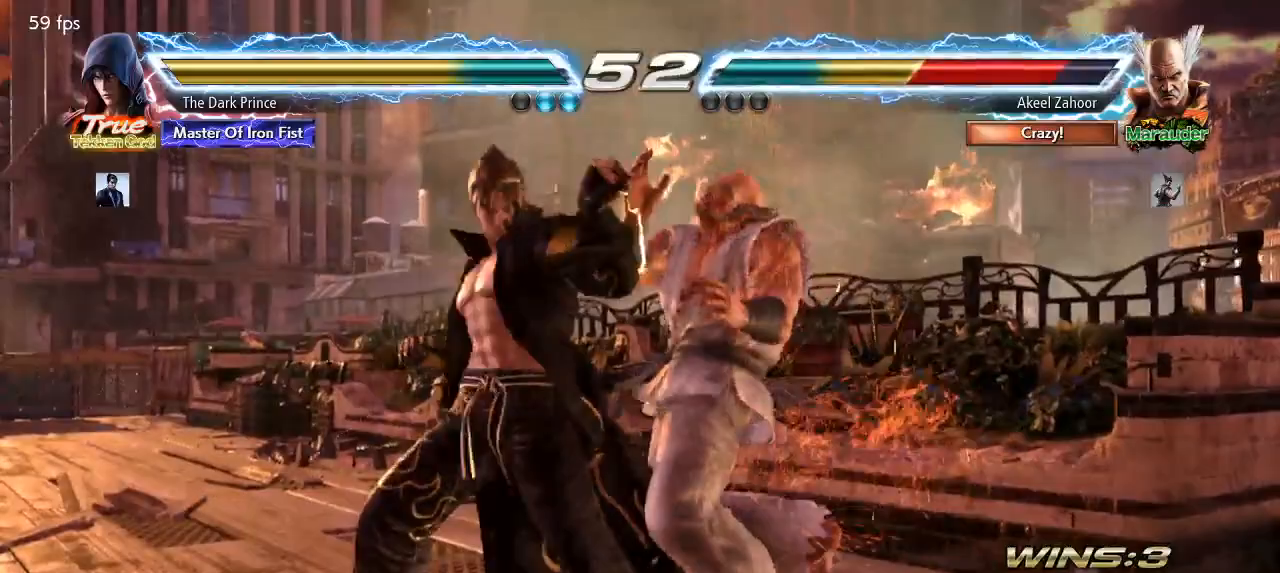
{"dt_ms": 1000, "buttons": [], "left_stick": "up-right"}
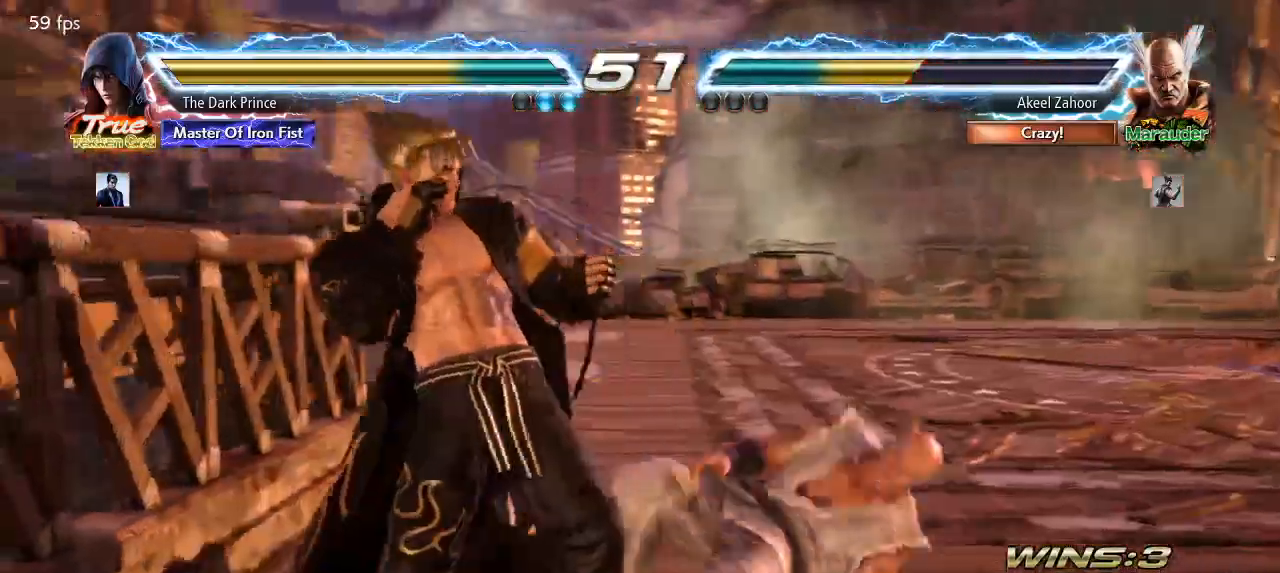
{"dt_ms": 500, "buttons": [], "left_stick": "center", "events": [[67, "R2", "down"], [167, "R2", "up"], [200, "left_stick", "center"]]}
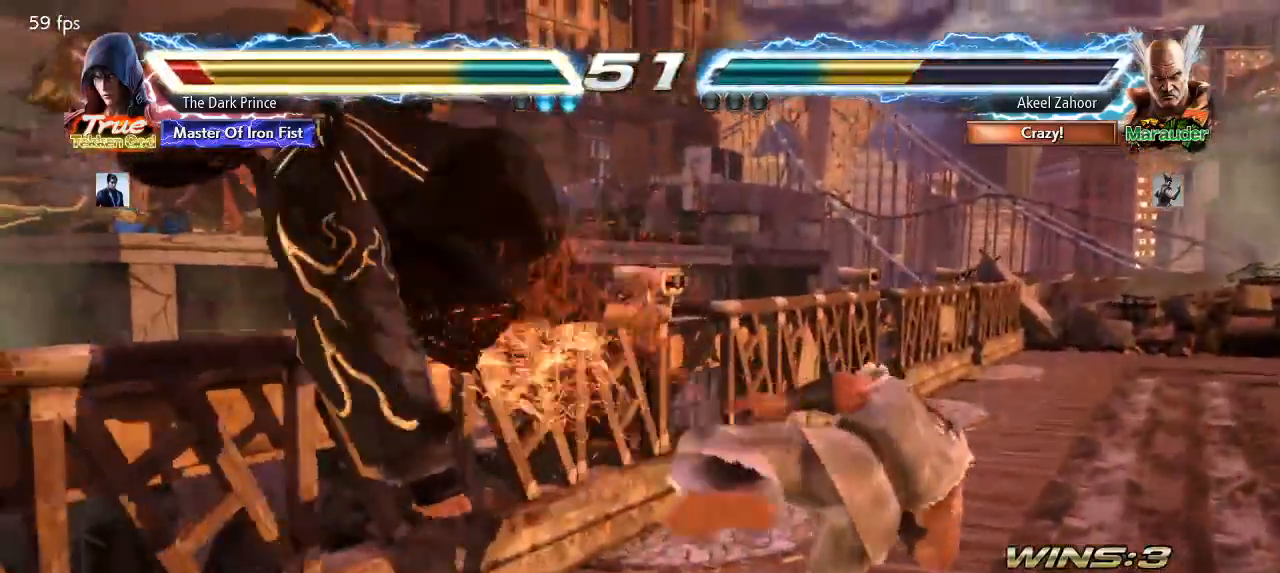
{"dt_ms": 500, "buttons": [], "left_stick": "center", "events": []}
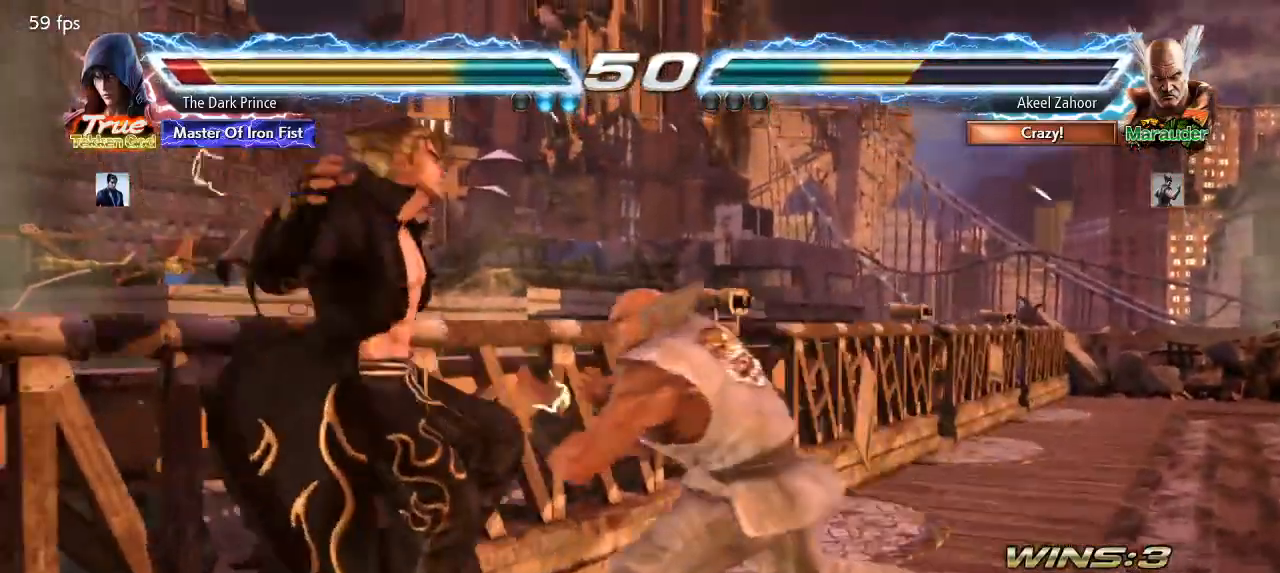
{"dt_ms": 500, "buttons": [], "left_stick": "center", "events": []}
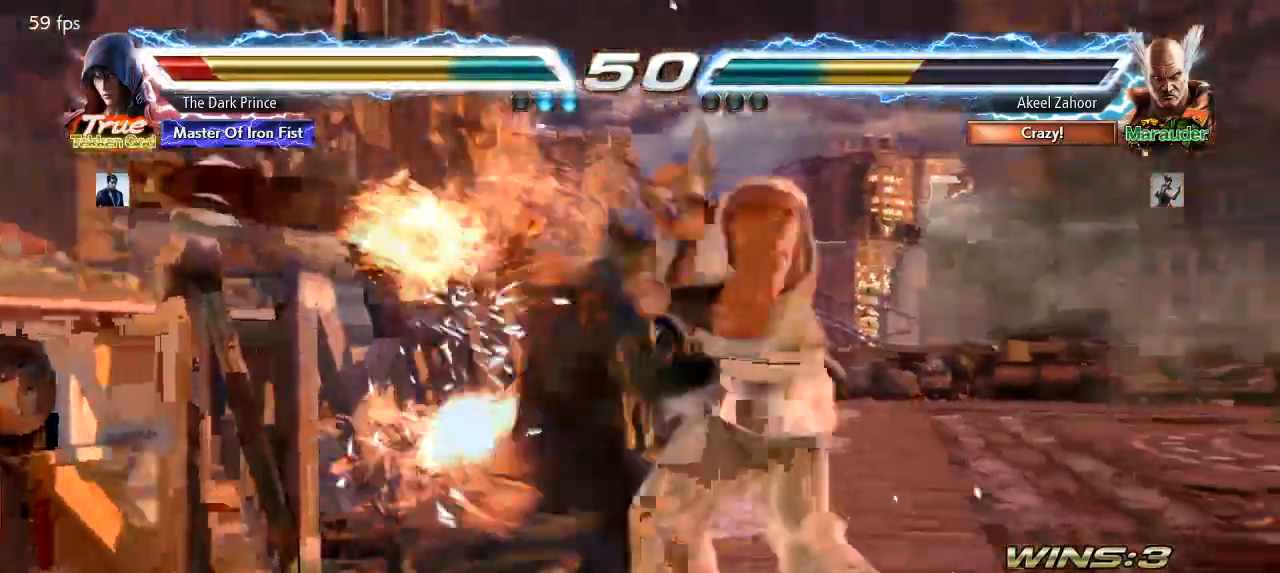
{"dt_ms": 500, "buttons": [], "left_stick": "center", "events": []}
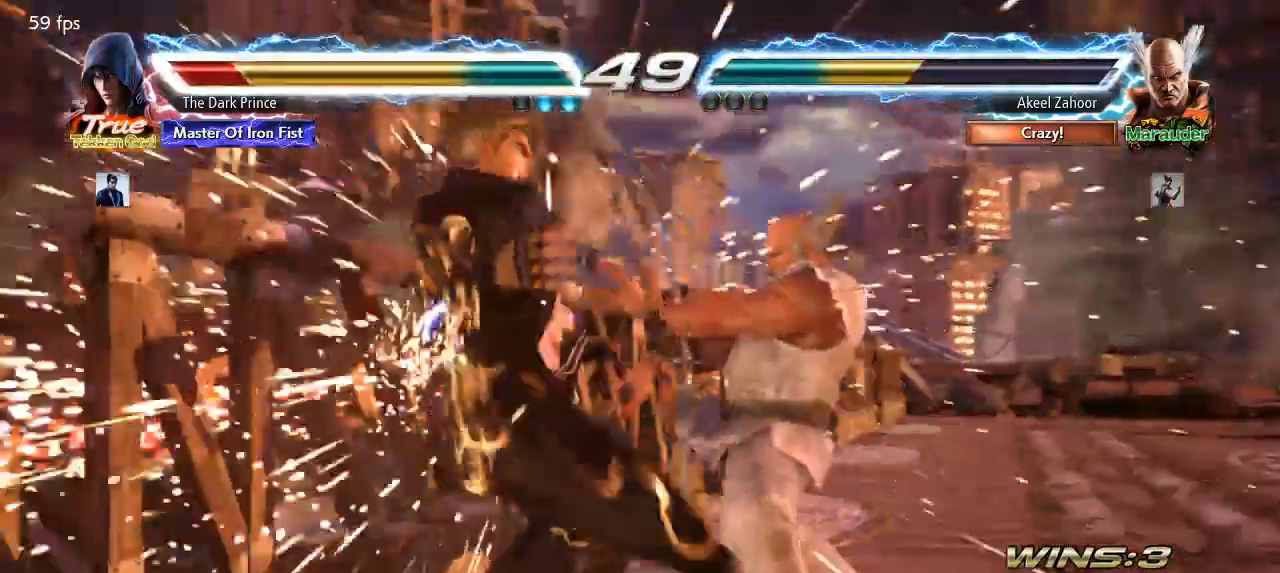
{"dt_ms": 500, "buttons": ["TRIANGLE"], "left_stick": "center", "events": [[417, "TRIANGLE", "down"]]}
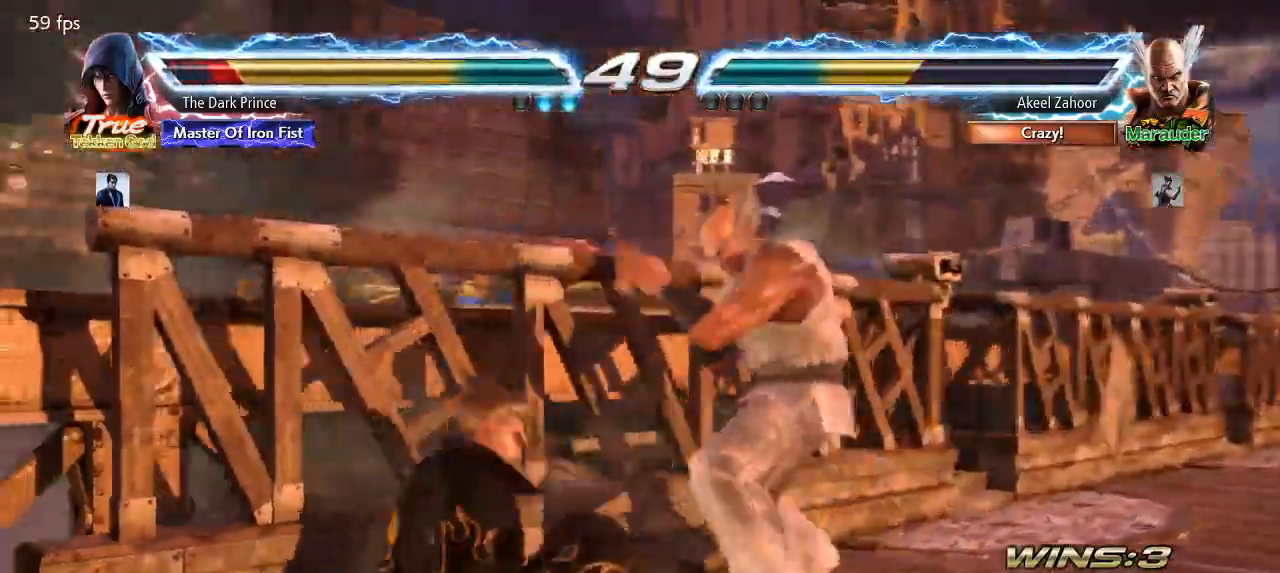
{"dt_ms": 500, "buttons": [], "left_stick": "center", "events": [[217, "TRIANGLE", "up"]]}
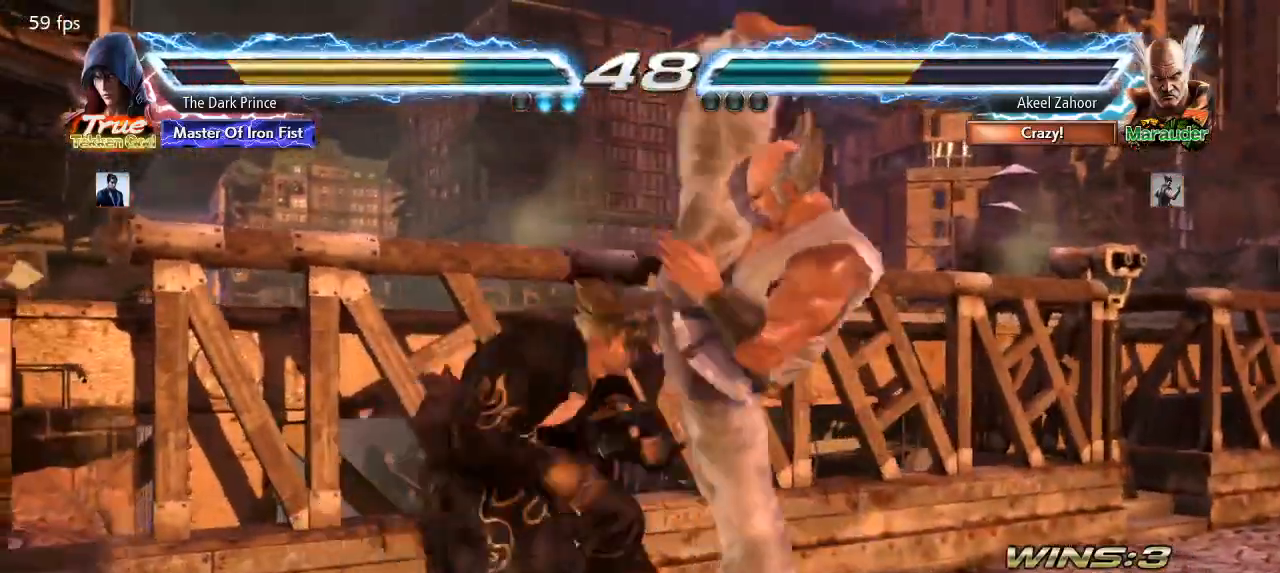
{"dt_ms": 500, "buttons": [], "left_stick": "center", "events": [[333, "left_stick", "up"], [467, "left_stick", "center"]]}
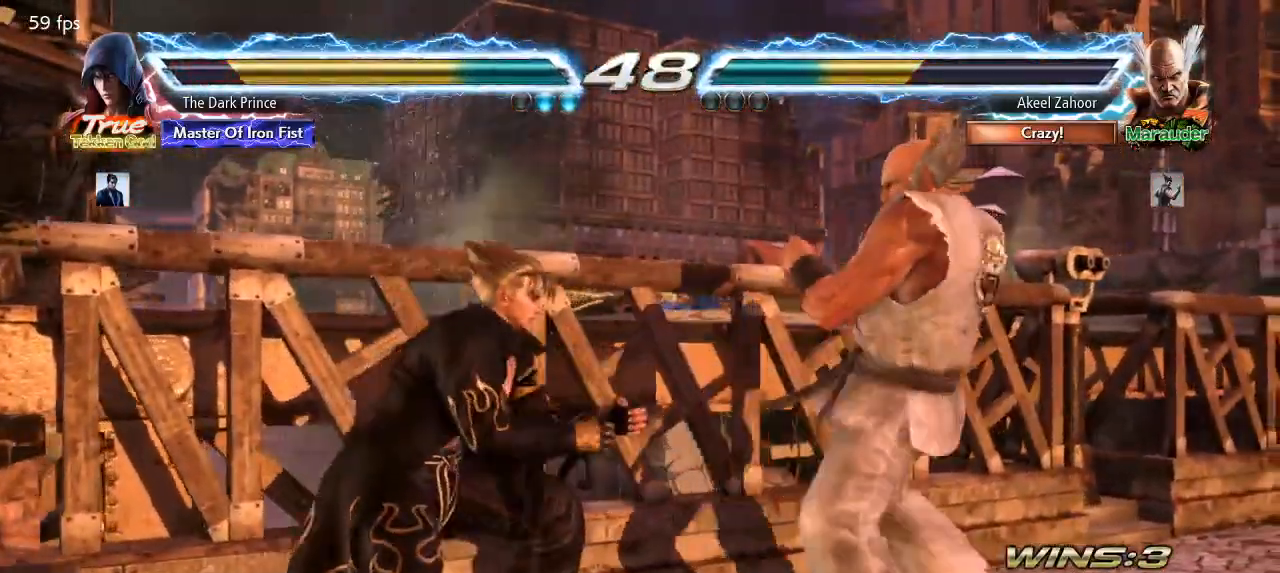
{"dt_ms": 500, "buttons": [], "left_stick": "center"}
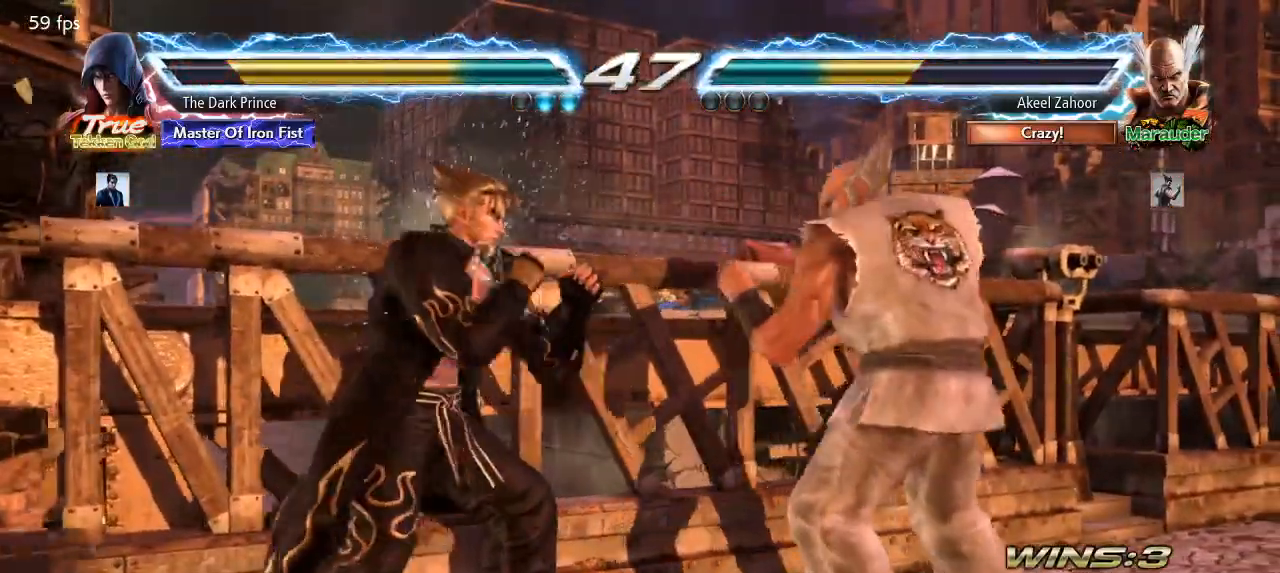
{"dt_ms": 500, "buttons": [], "left_stick": "center", "events": []}
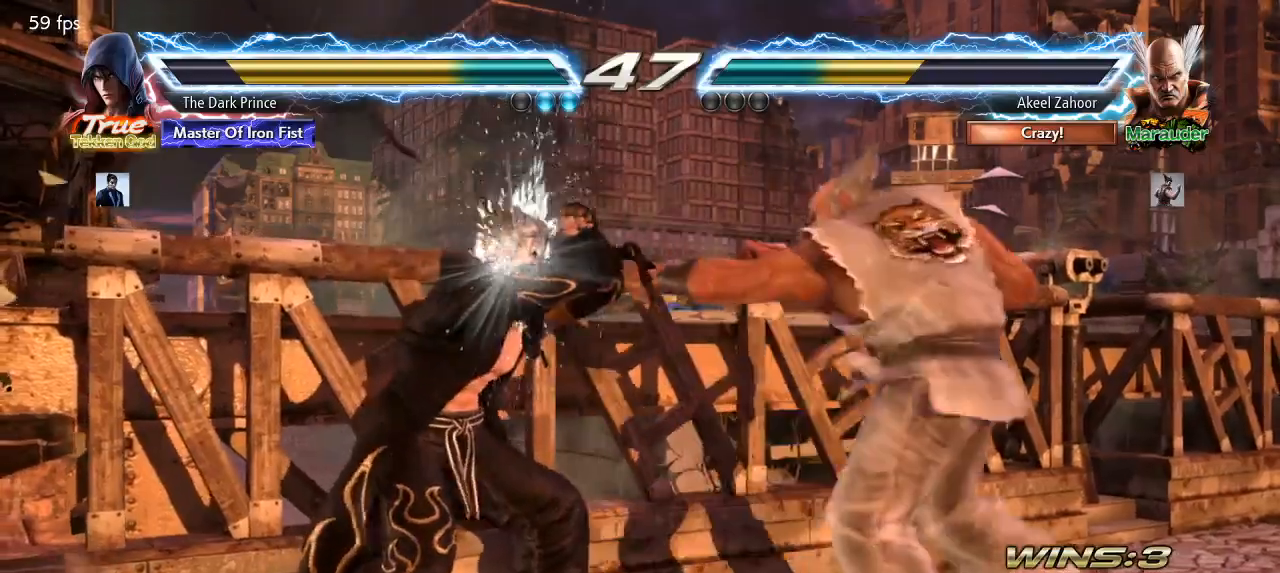
{"dt_ms": 500, "buttons": [], "left_stick": "center", "events": []}
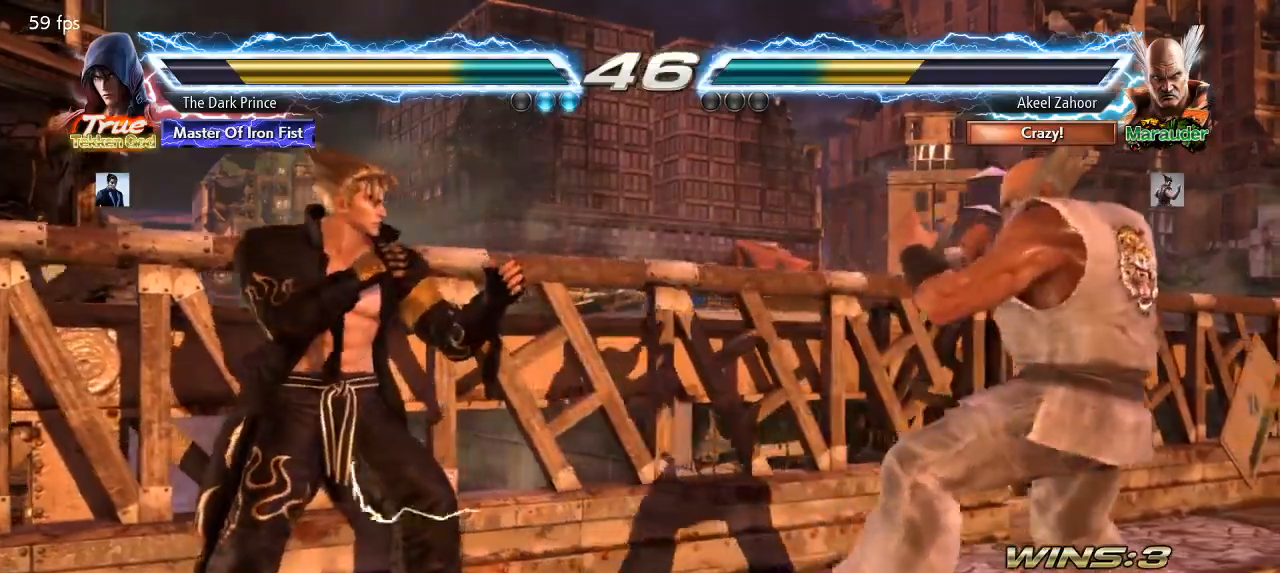
{"dt_ms": 500, "buttons": [], "left_stick": "center", "events": []}